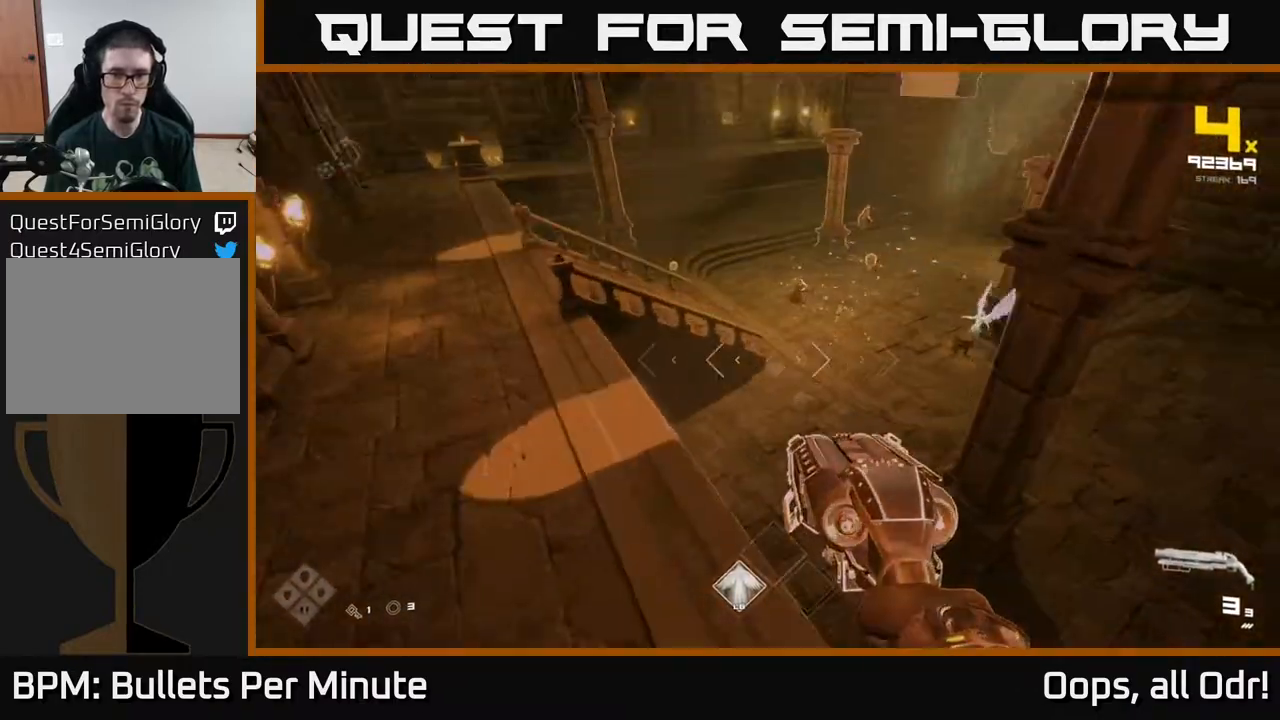
Gameplay with a controller (Xbox layout); each line is a JSON object with the inputs held at the frame after it. "events" lists button and stick changes between this image and that frame as [ms after this image, input, new state], when the widget could be followed in between.
{"buttons": [], "left_stick": "left", "right_stick": "center", "events": [[133, "left_stick", "up-left"], [217, "right_stick", "center"], [267, "left_stick", "left"]]}
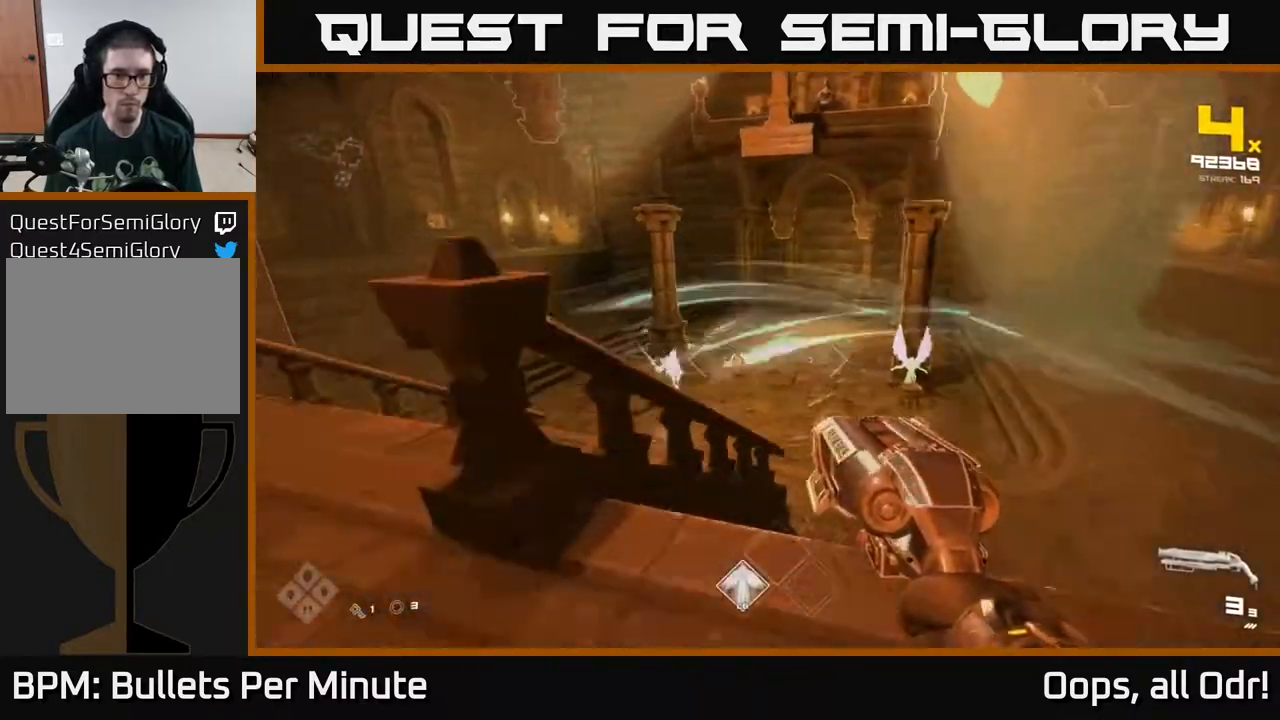
{"buttons": ["R2"], "left_stick": "up", "right_stick": "center", "events": [[183, "left_stick", "up-left"], [333, "left_stick", "up"], [467, "R2", "down"]]}
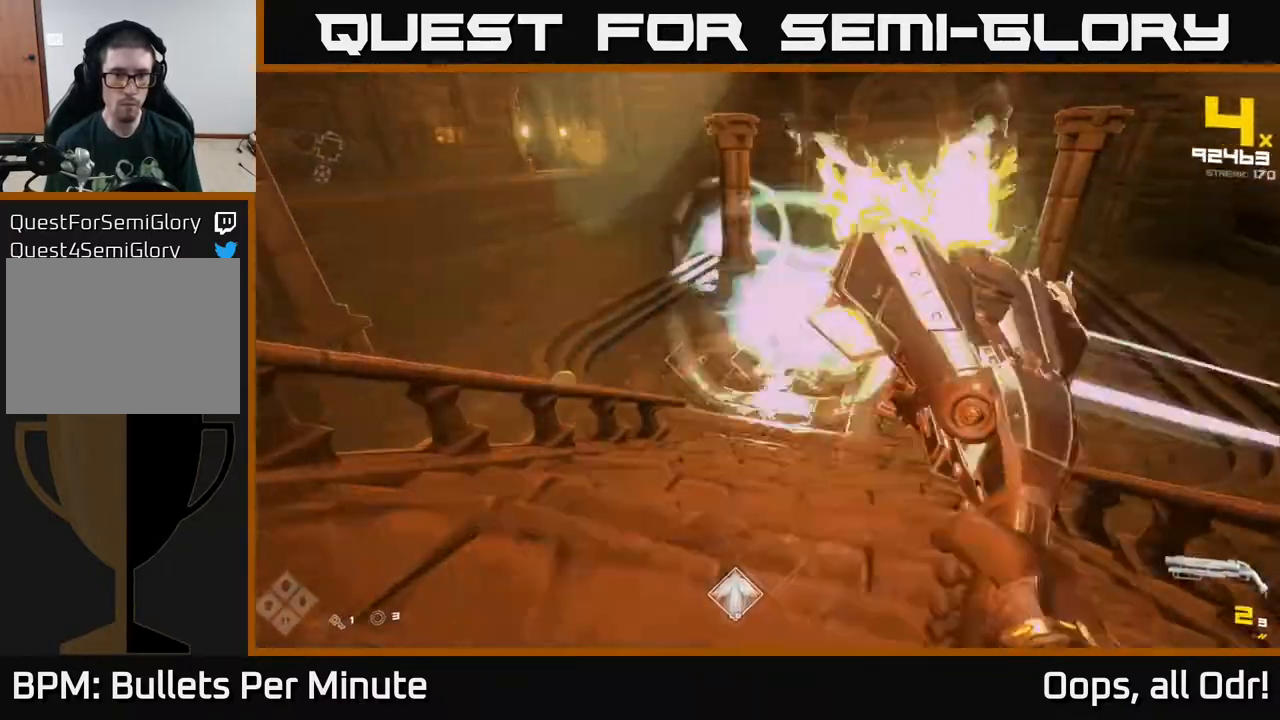
{"buttons": [], "left_stick": "down-left", "right_stick": "center", "events": [[67, "R2", "up"], [83, "left_stick", "center"], [300, "R2", "down"], [317, "left_stick", "left"], [367, "left_stick", "down-left"], [400, "R2", "up"]]}
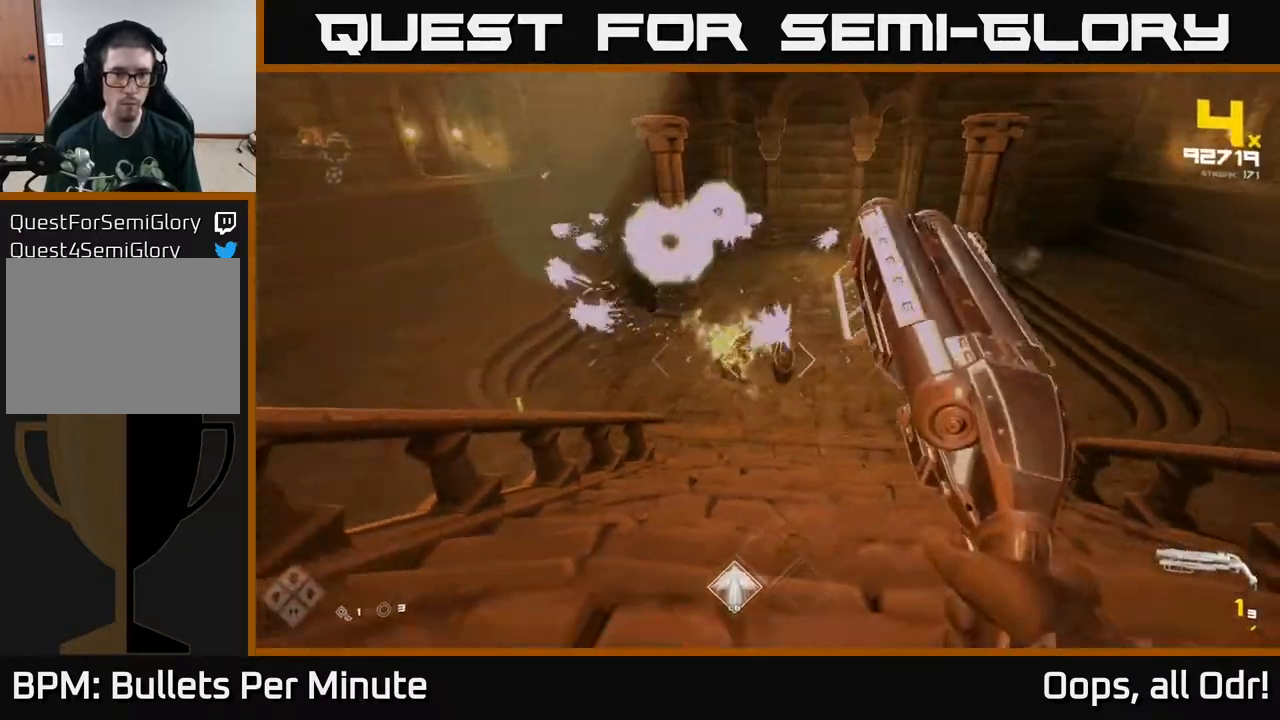
{"buttons": [], "left_stick": "center", "right_stick": "center", "events": [[167, "R2", "down"], [200, "left_stick", "down"], [250, "R2", "up"], [383, "left_stick", "down-right"], [483, "left_stick", "center"]]}
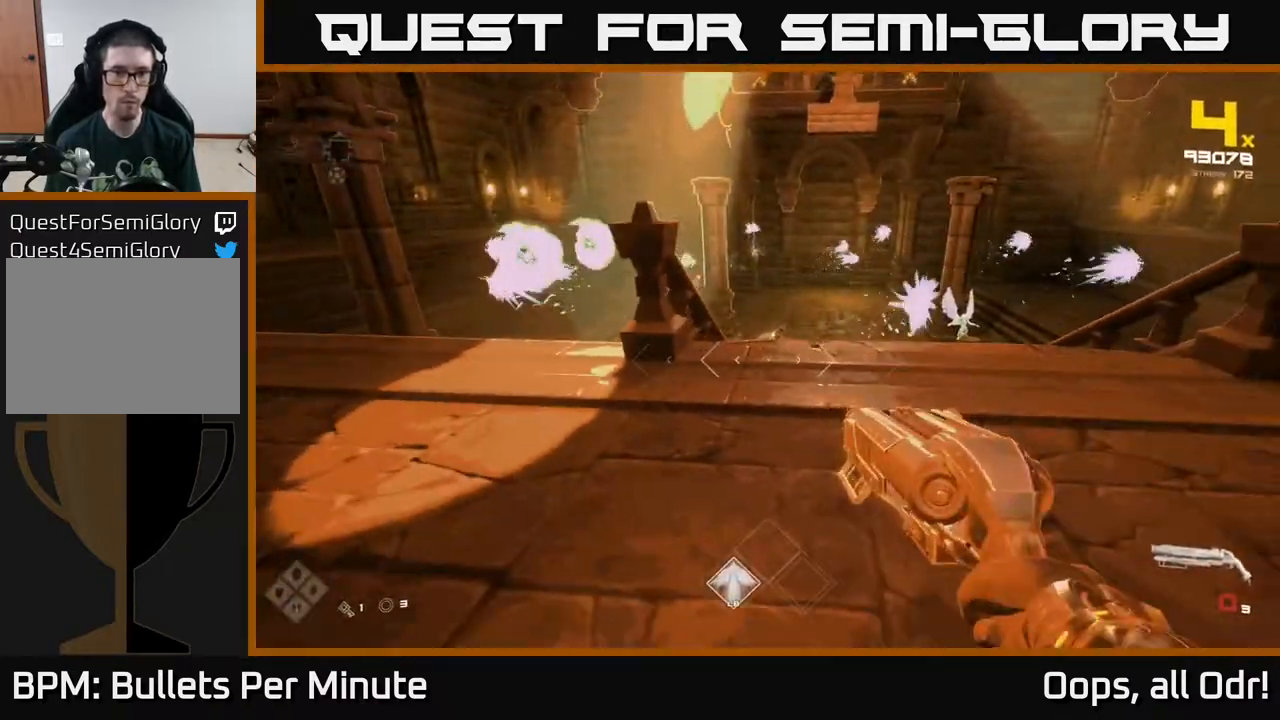
{"buttons": [], "left_stick": "up-right", "right_stick": "center"}
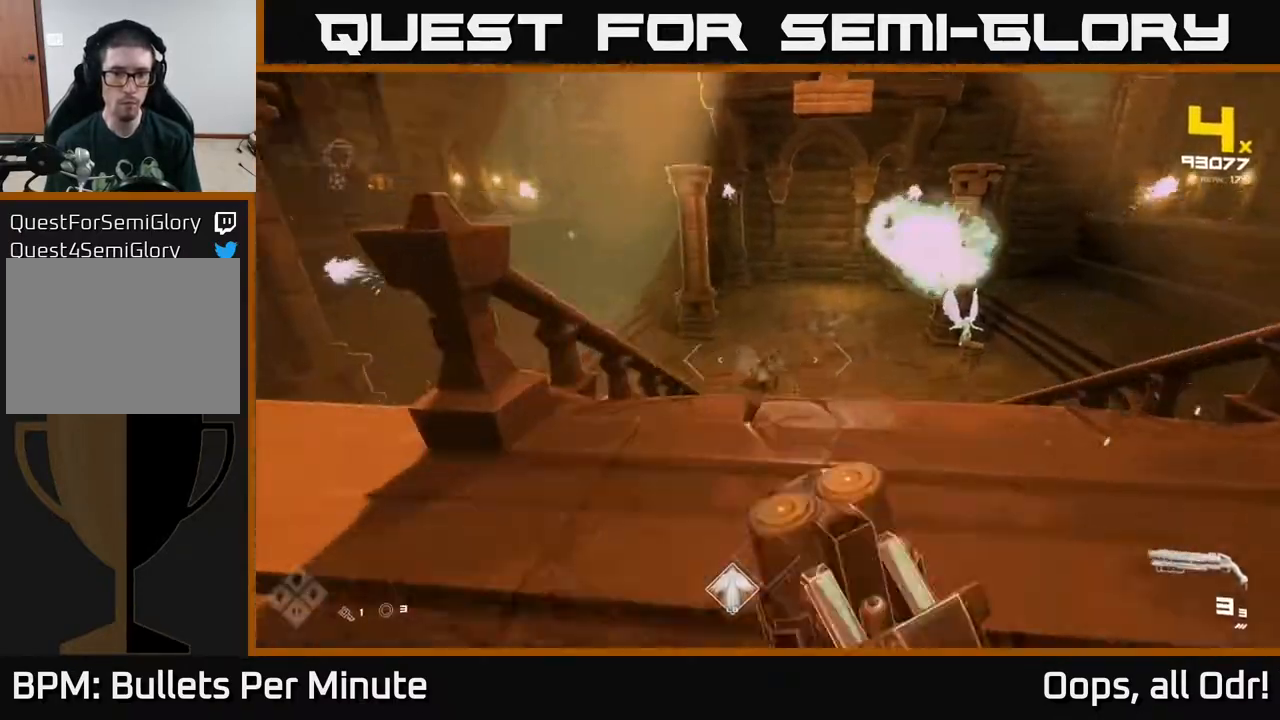
{"buttons": ["R2"], "left_stick": "right", "right_stick": "center", "events": [[150, "R2", "down"], [300, "R2", "up"], [300, "left_stick", "center"], [333, "right_stick", "down-left"], [350, "left_stick", "down"], [450, "right_stick", "center"], [467, "left_stick", "right"], [483, "R2", "down"]]}
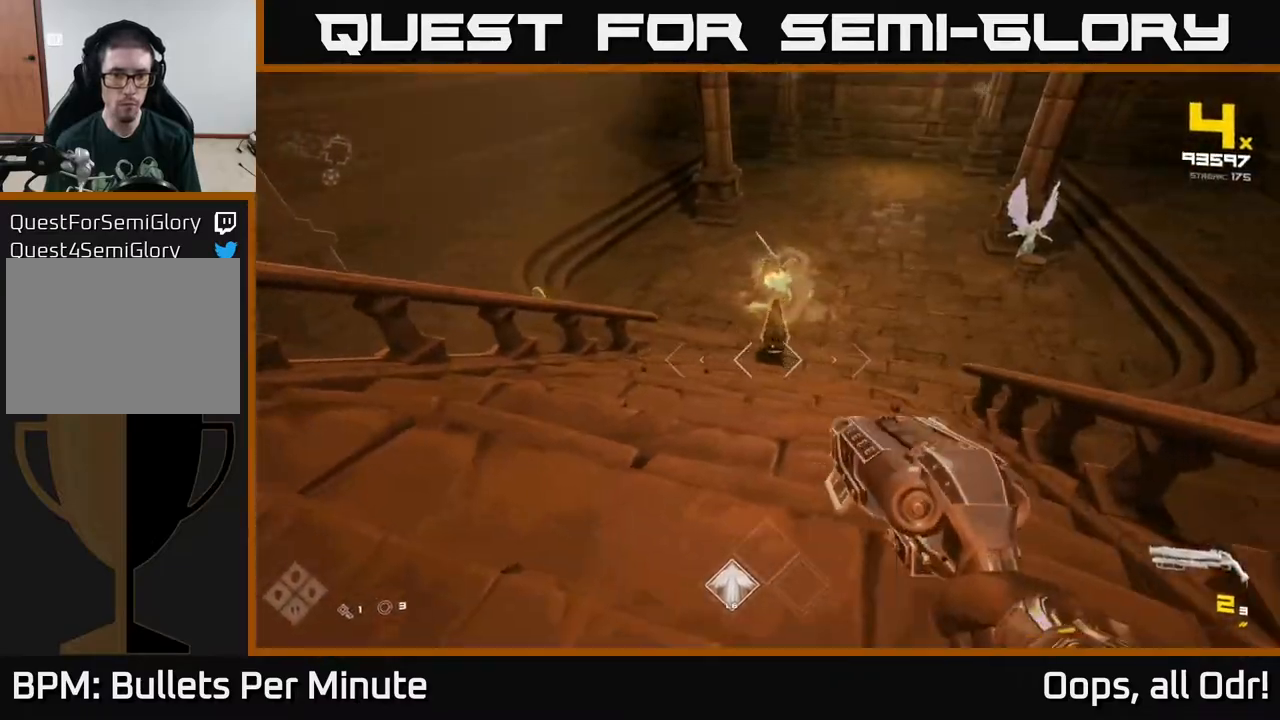
{"buttons": [], "left_stick": "right", "right_stick": "center"}
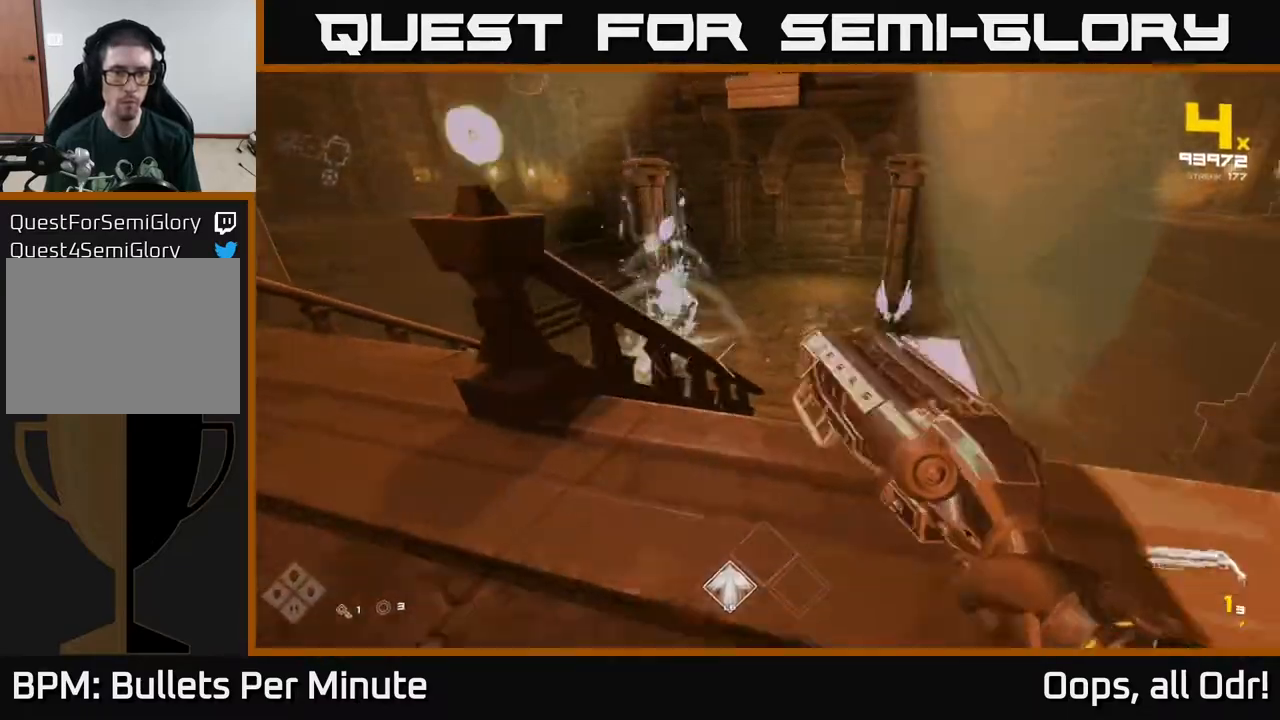
{"buttons": ["A"], "left_stick": "up", "right_stick": "center", "events": [[133, "right_stick", "left"], [283, "right_stick", "center"], [333, "left_stick", "up-right"], [433, "A", "down"], [467, "left_stick", "up"]]}
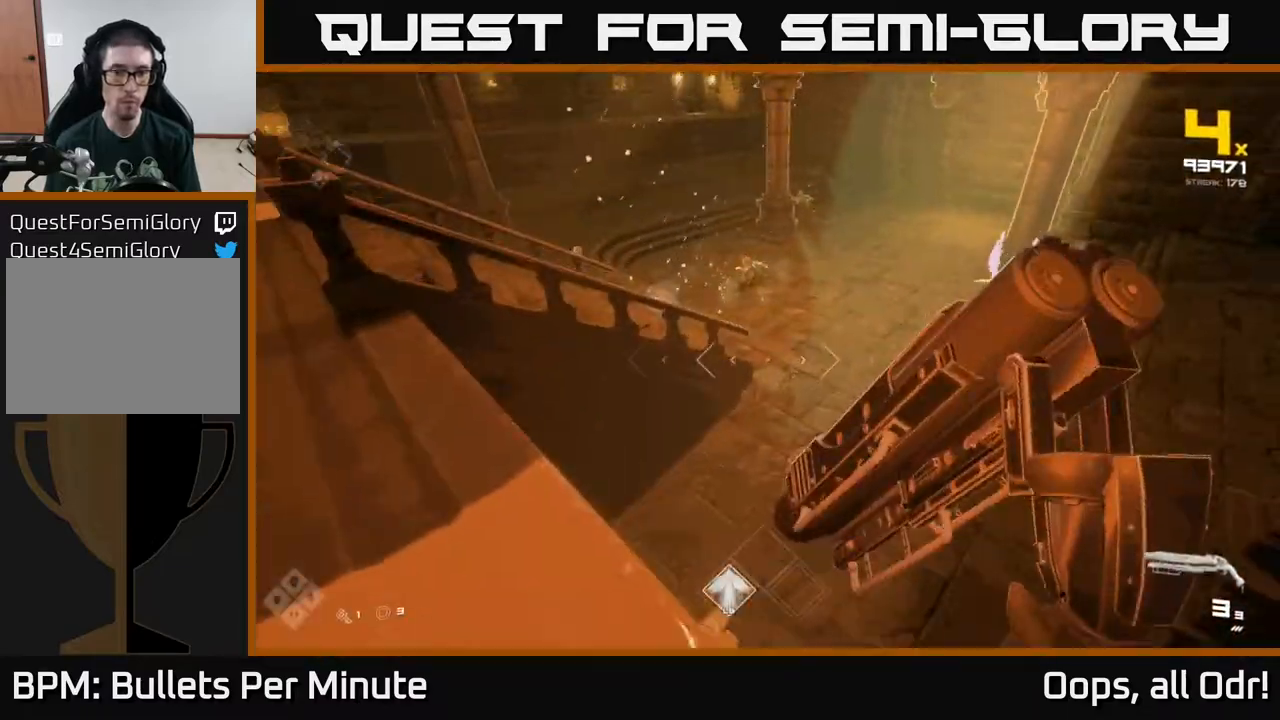
{"buttons": ["R2"], "left_stick": "up-left", "right_stick": "center", "events": [[67, "A", "up"], [217, "right_stick", "left"], [317, "right_stick", "center"], [433, "R2", "down"], [450, "left_stick", "up-left"]]}
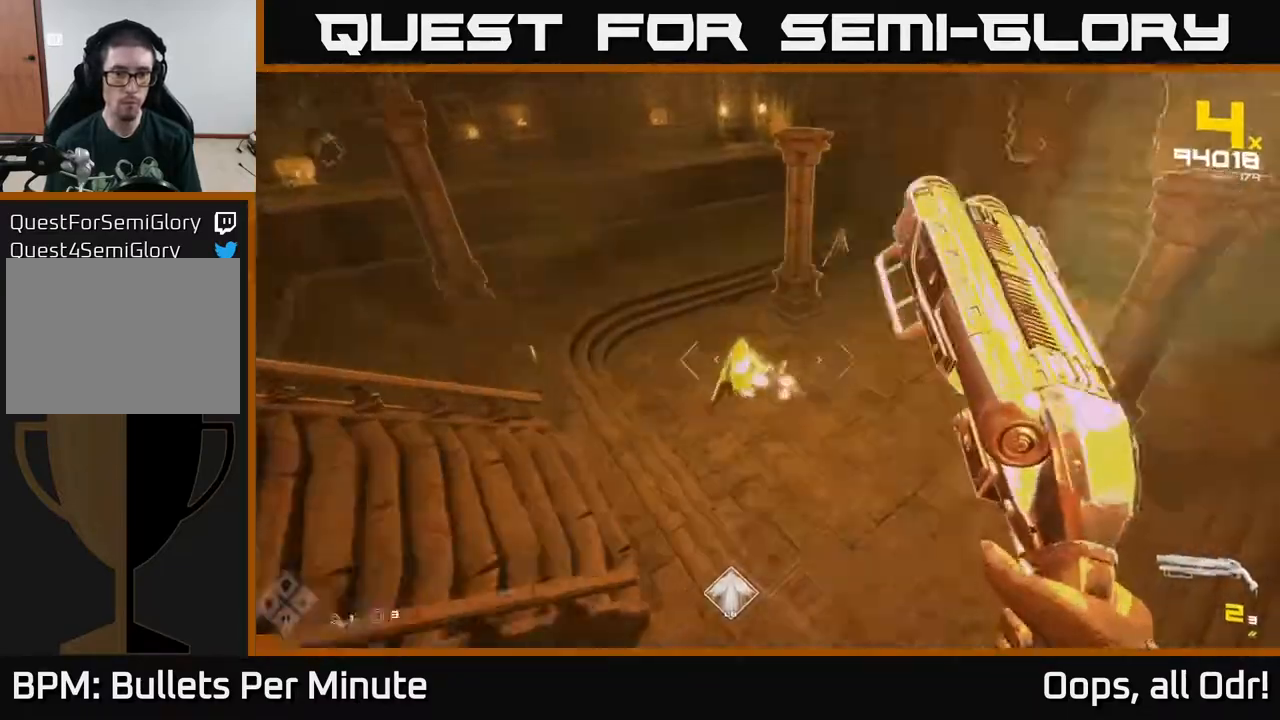
{"buttons": [], "left_stick": "left", "right_stick": "right", "events": [[17, "R2", "up"], [217, "R2", "down"], [333, "R2", "up"], [350, "left_stick", "left"], [350, "right_stick", "right"]]}
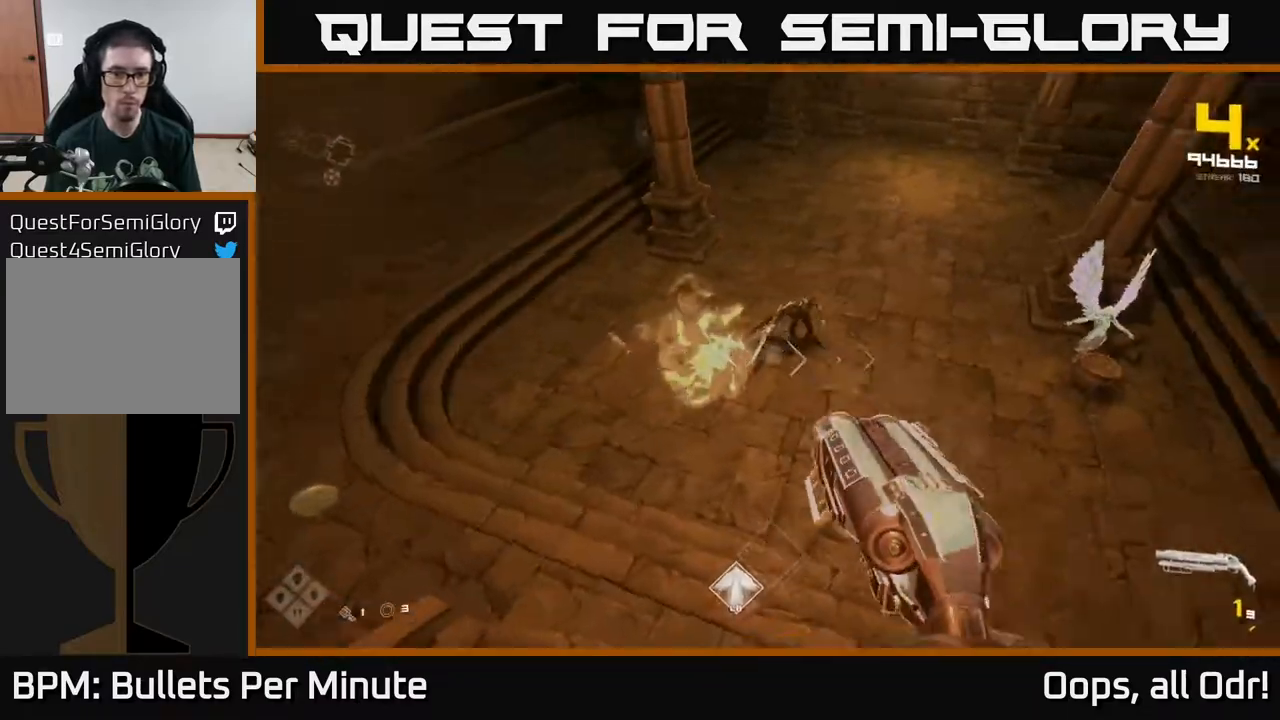
{"buttons": [], "left_stick": "up-left", "right_stick": "center", "events": [[50, "R2", "down"], [100, "right_stick", "center"], [167, "R2", "up"], [317, "right_stick", "left"], [367, "left_stick", "up-left"], [433, "right_stick", "center"]]}
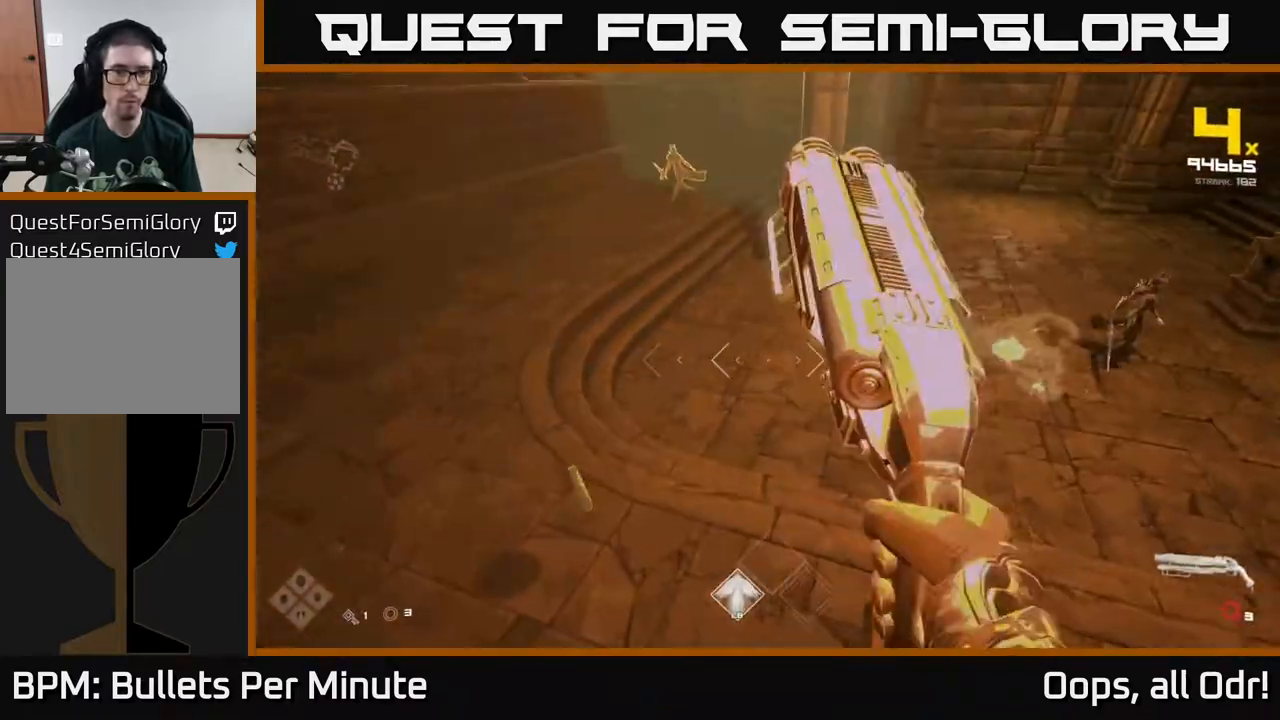
{"buttons": [], "left_stick": "up-left", "right_stick": "center", "events": [[217, "right_stick", "up-right"], [233, "left_stick", "up"], [300, "right_stick", "up"], [367, "left_stick", "up-left"], [400, "right_stick", "center"]]}
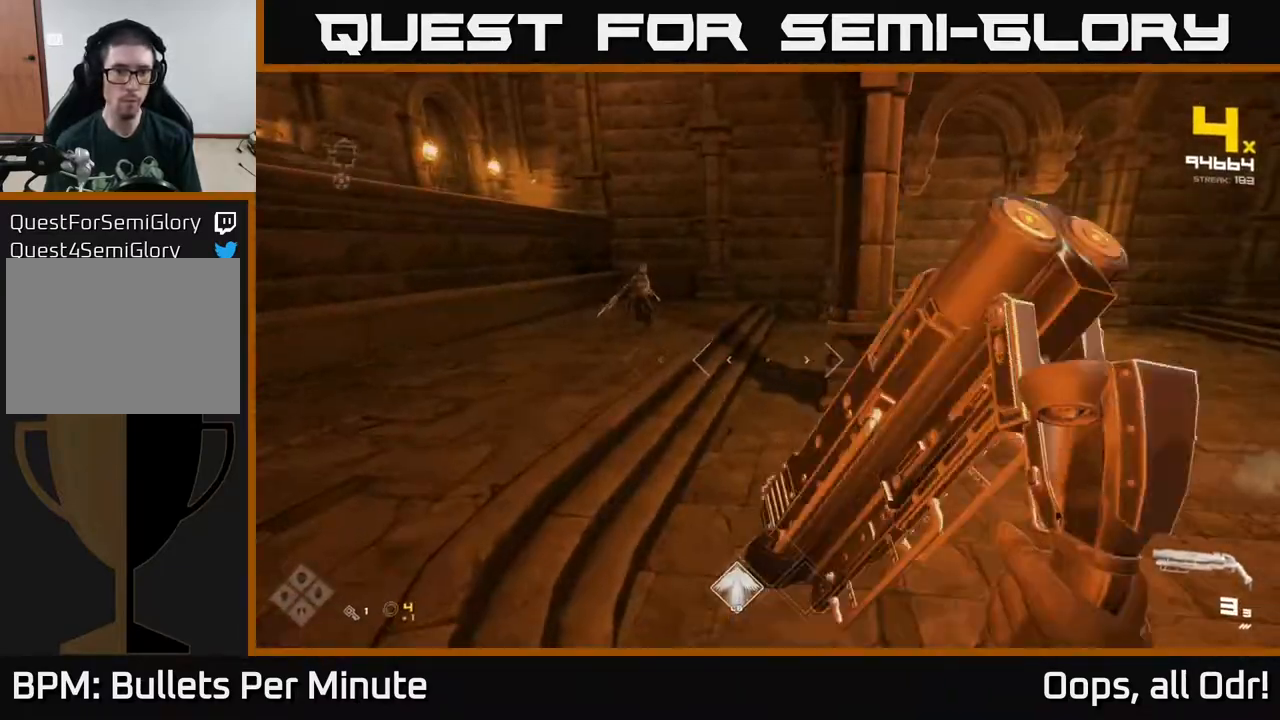
{"buttons": ["R2"], "left_stick": "up-left", "right_stick": "center", "events": [[83, "right_stick", "up-left"], [167, "R2", "down"], [183, "right_stick", "center"], [267, "R2", "up"], [317, "right_stick", "right"], [450, "R2", "down"], [483, "right_stick", "center"]]}
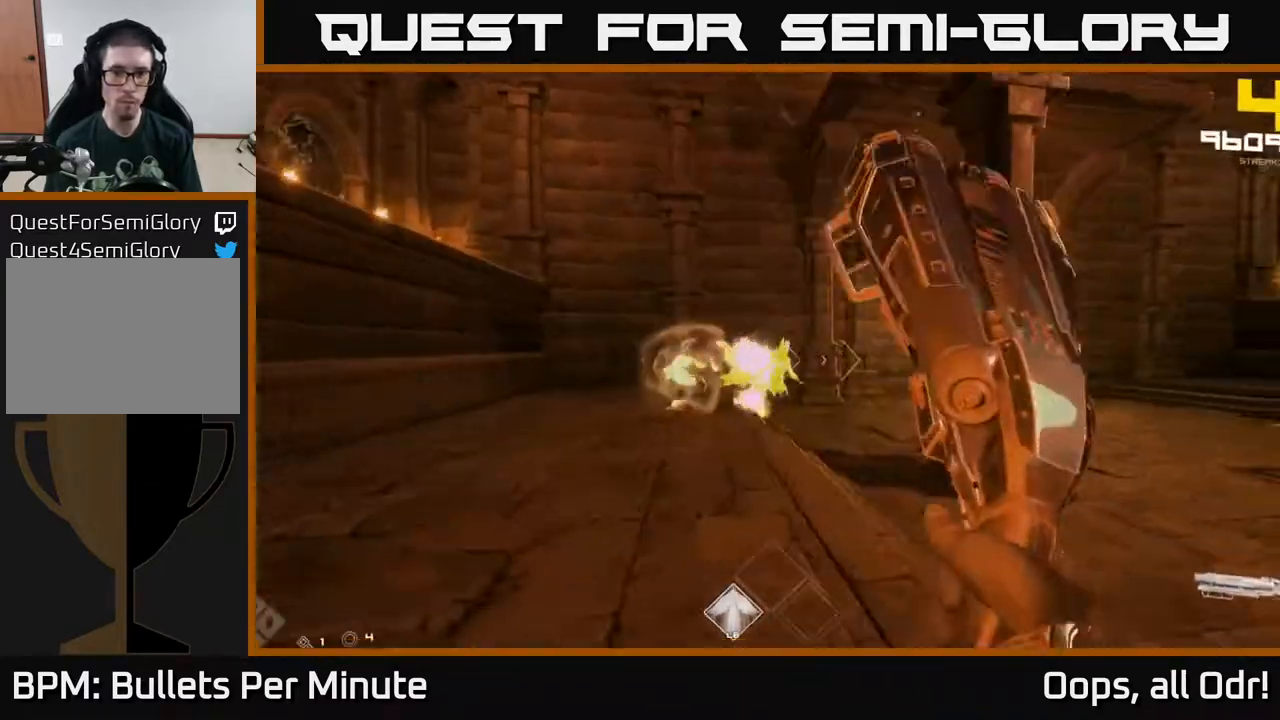
{"buttons": [], "left_stick": "up-left", "right_stick": "right", "events": [[50, "R2", "up"], [117, "right_stick", "right"], [267, "R2", "down"], [283, "right_stick", "center"], [367, "R2", "up"], [467, "right_stick", "right"]]}
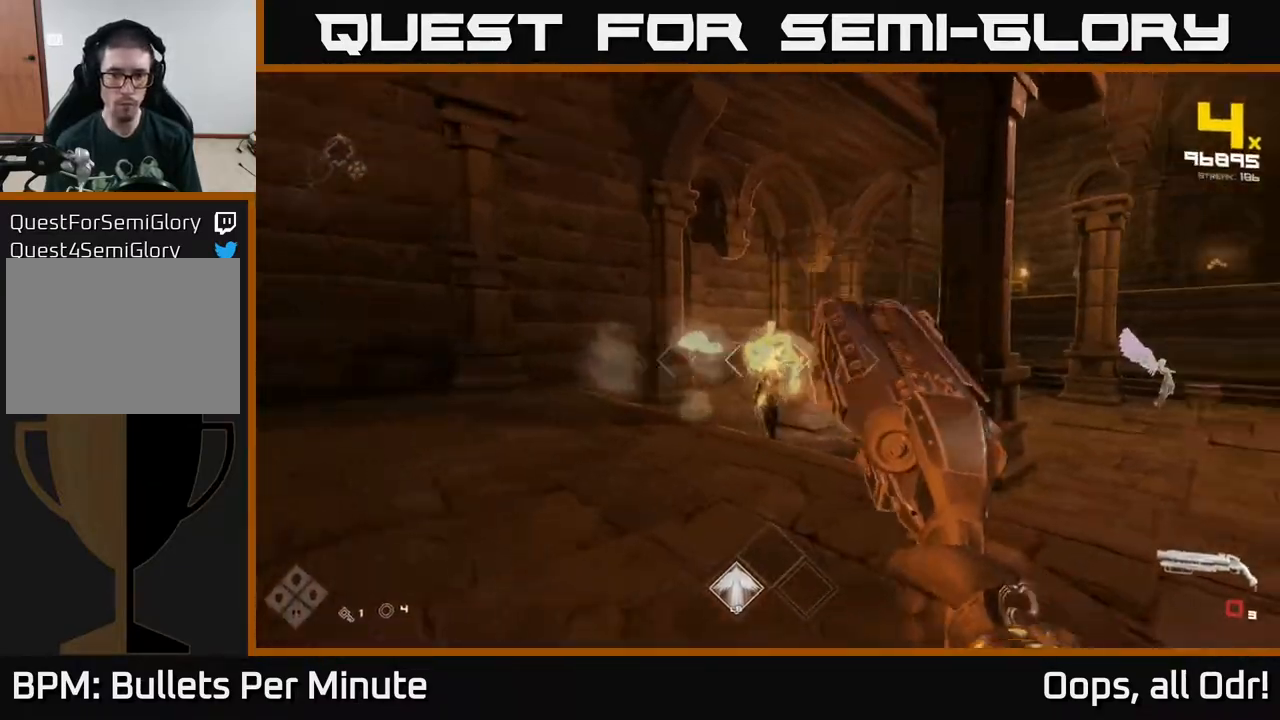
{"buttons": ["A"], "left_stick": "left", "right_stick": "center", "events": [[100, "left_stick", "left"], [217, "right_stick", "center"], [400, "A", "down"]]}
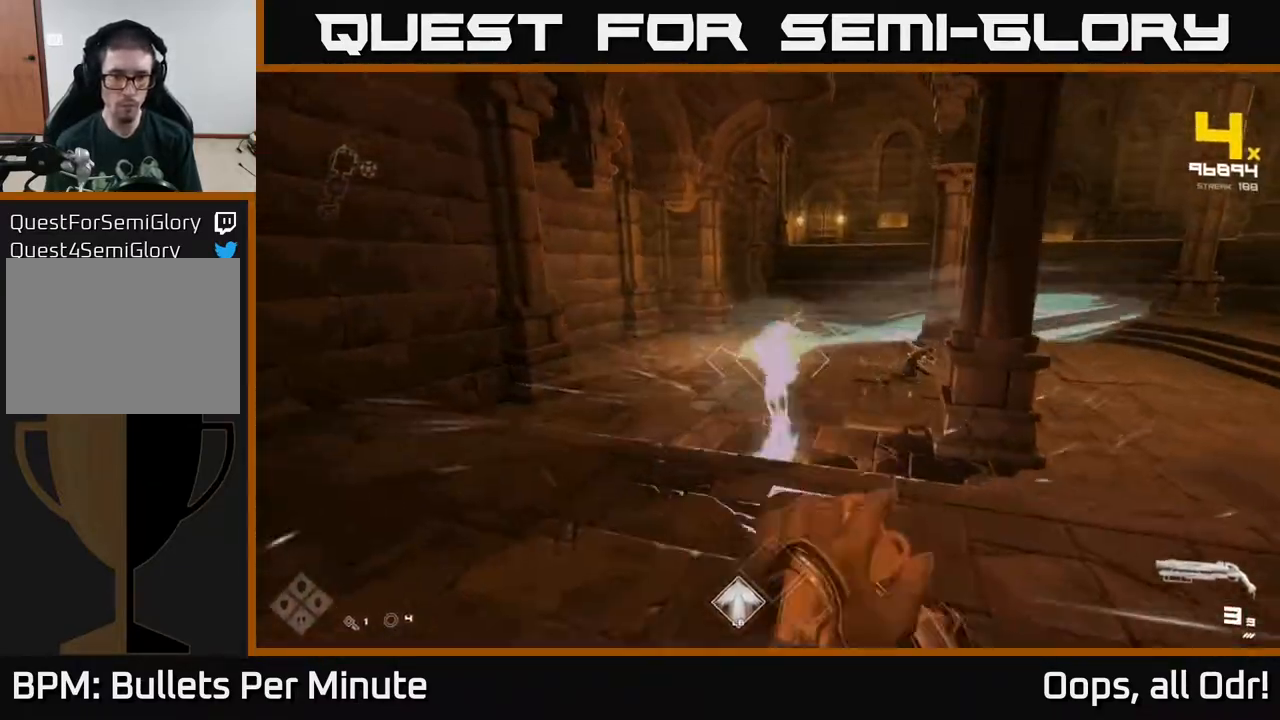
{"buttons": [], "left_stick": "up", "right_stick": "right", "events": [[83, "A", "up"], [150, "left_stick", "up-left"], [183, "A", "down"], [267, "A", "up"], [400, "right_stick", "right"], [417, "left_stick", "up"]]}
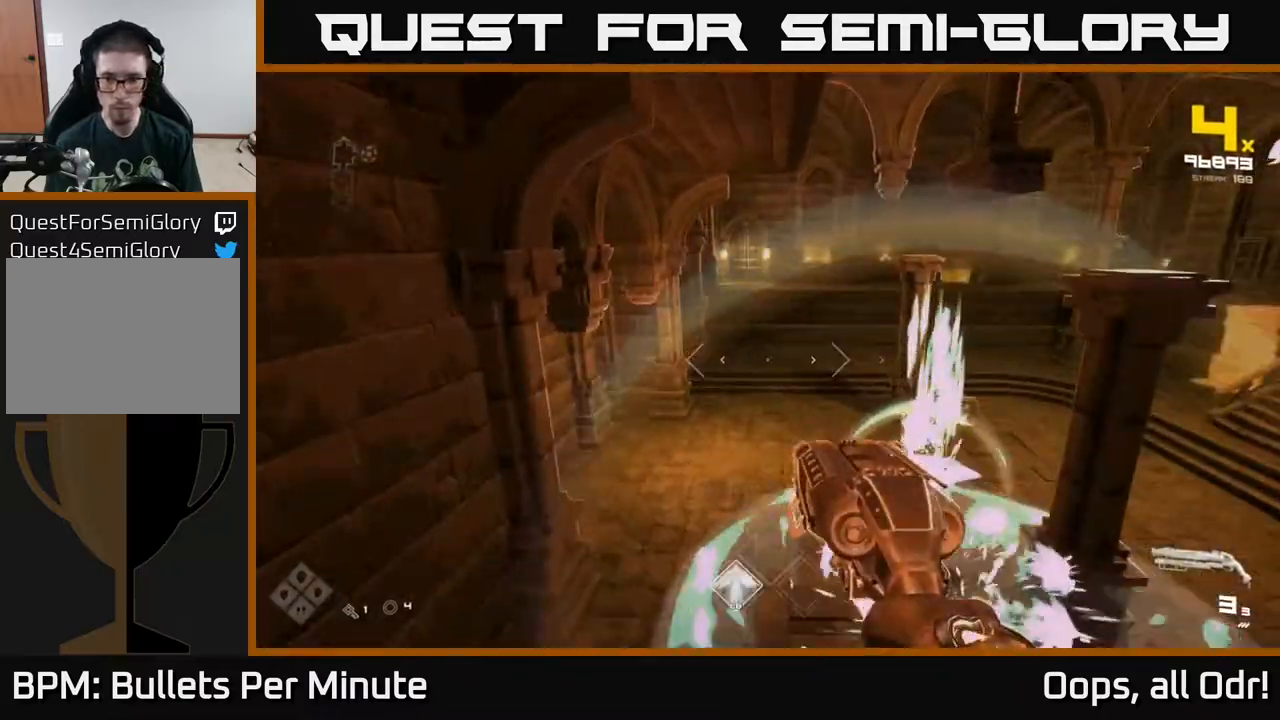
{"buttons": [], "left_stick": "up", "right_stick": "right", "events": [[100, "left_stick", "up-left"], [217, "right_stick", "center"], [233, "left_stick", "up"], [450, "right_stick", "right"]]}
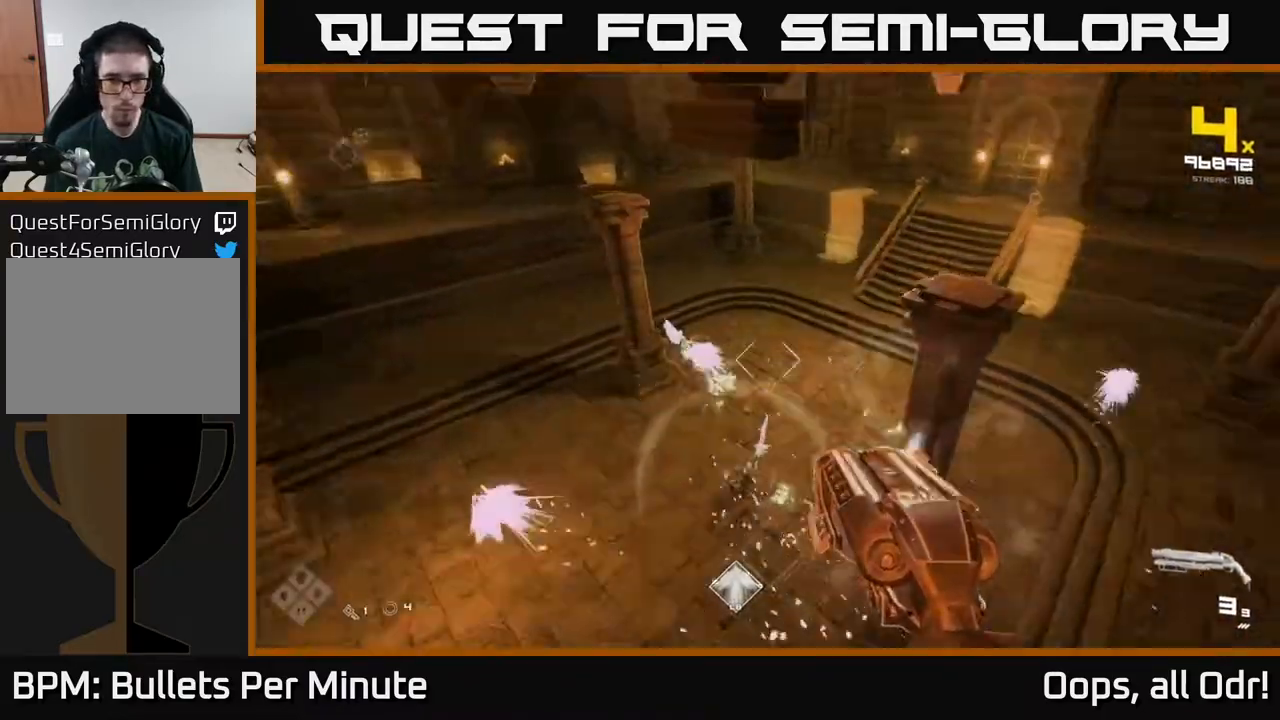
{"buttons": [], "left_stick": "left", "right_stick": "center", "events": [[233, "left_stick", "left"], [233, "right_stick", "left"], [400, "right_stick", "center"]]}
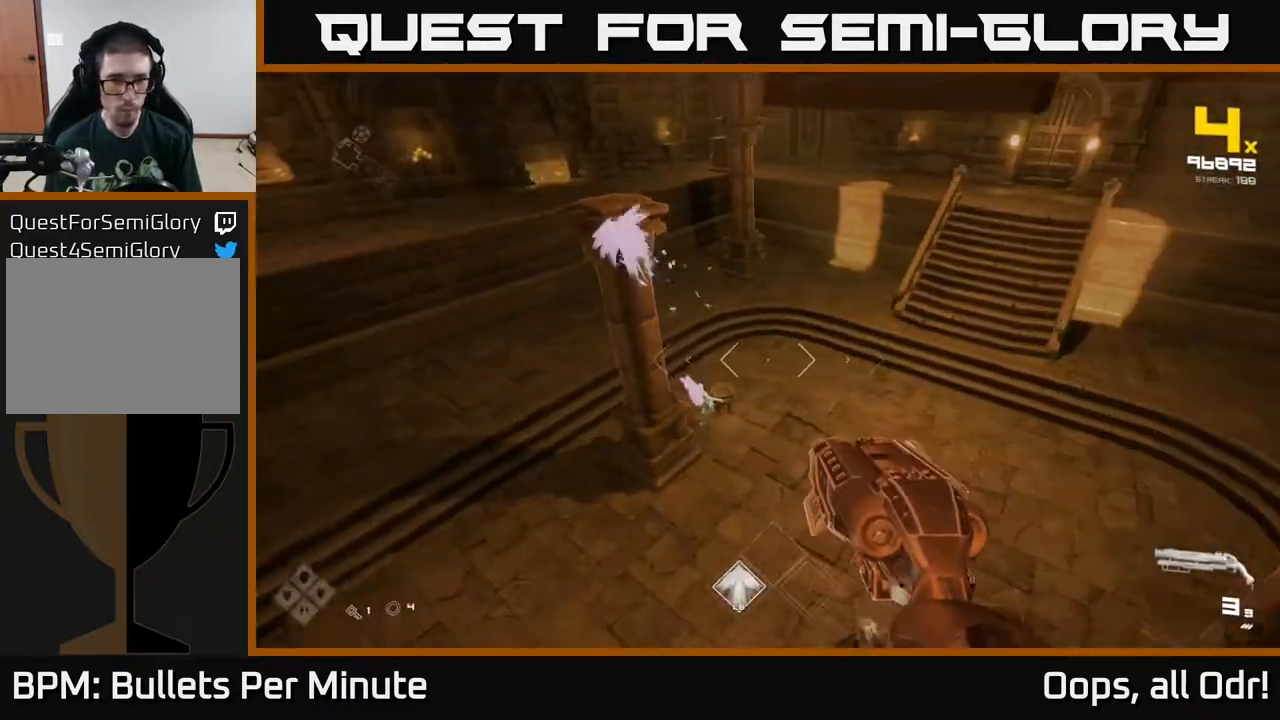
{"buttons": [], "left_stick": "down-left", "right_stick": "right", "events": [[117, "right_stick", "right"], [183, "left_stick", "down-left"]]}
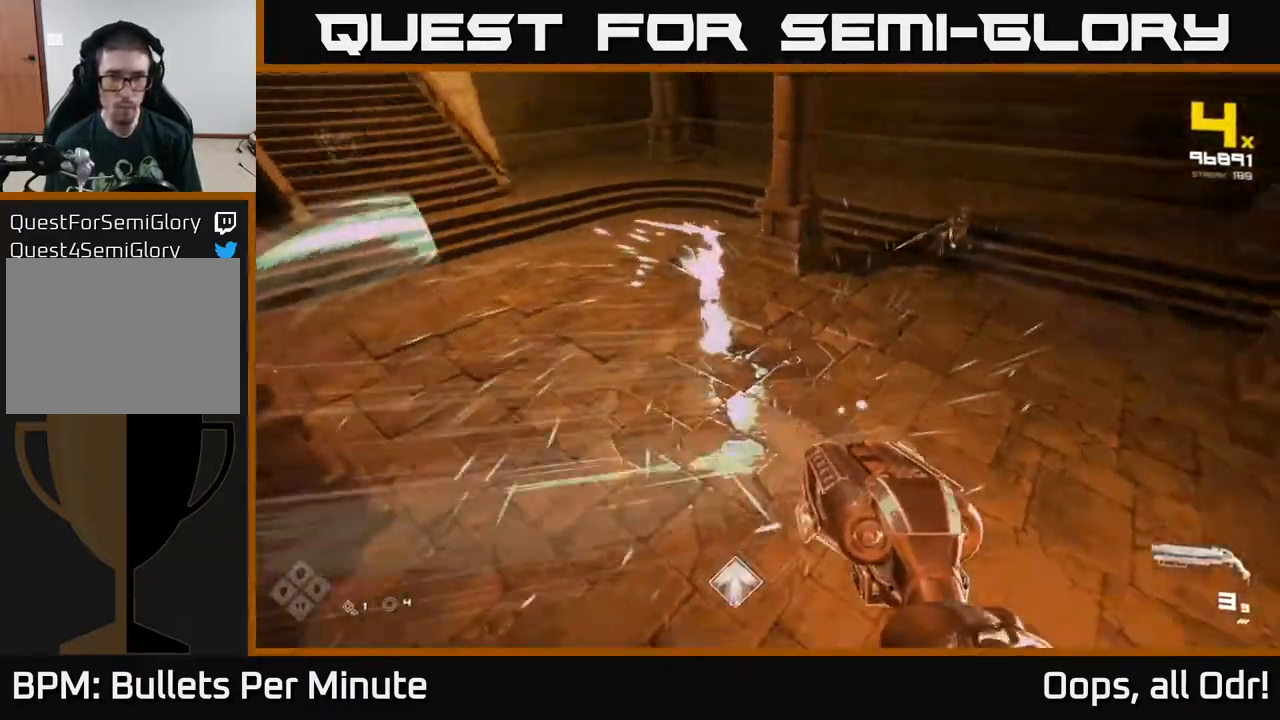
{"buttons": [], "left_stick": "down-left", "right_stick": "center", "events": [[17, "R2", "down"], [17, "right_stick", "up-right"], [150, "R2", "up"], [200, "right_stick", "center"], [367, "right_stick", "down"], [383, "R2", "down"], [467, "R2", "up"], [467, "right_stick", "center"]]}
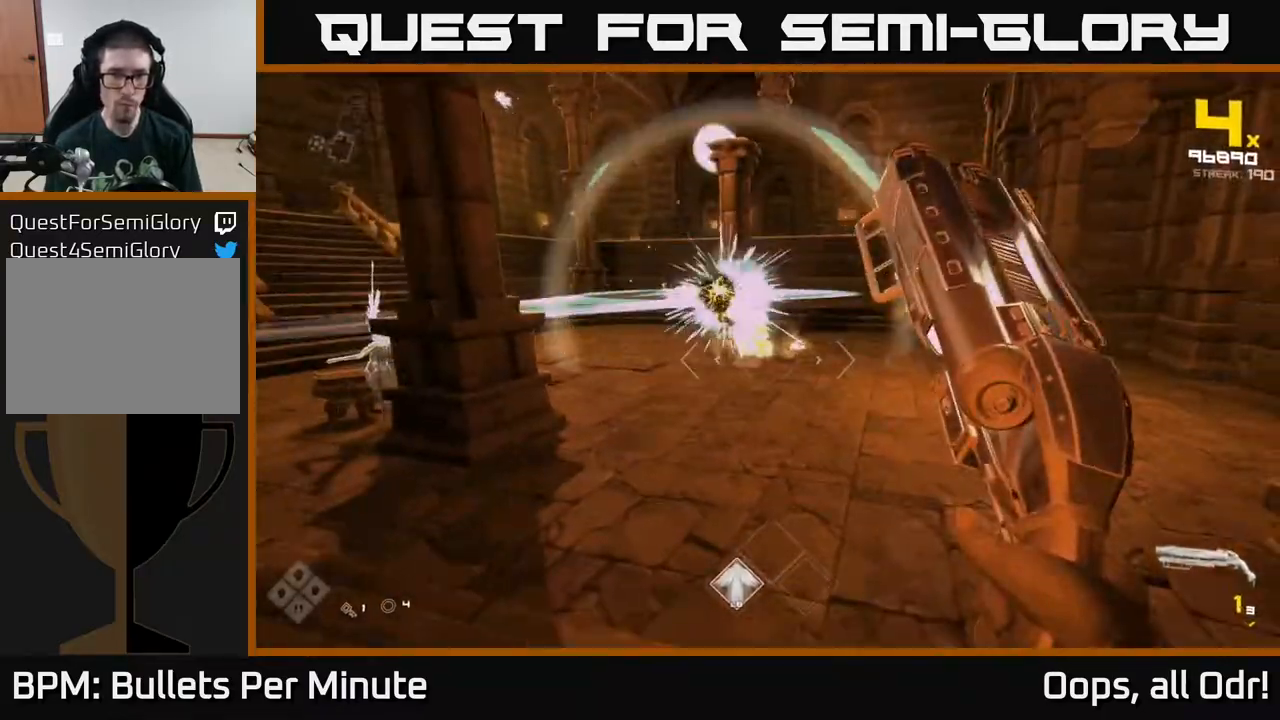
{"buttons": [], "left_stick": "up-left", "right_stick": "center", "events": [[17, "right_stick", "up-right"], [133, "right_stick", "center"], [217, "left_stick", "left"], [233, "R2", "down"], [300, "R2", "up"], [483, "left_stick", "up-left"]]}
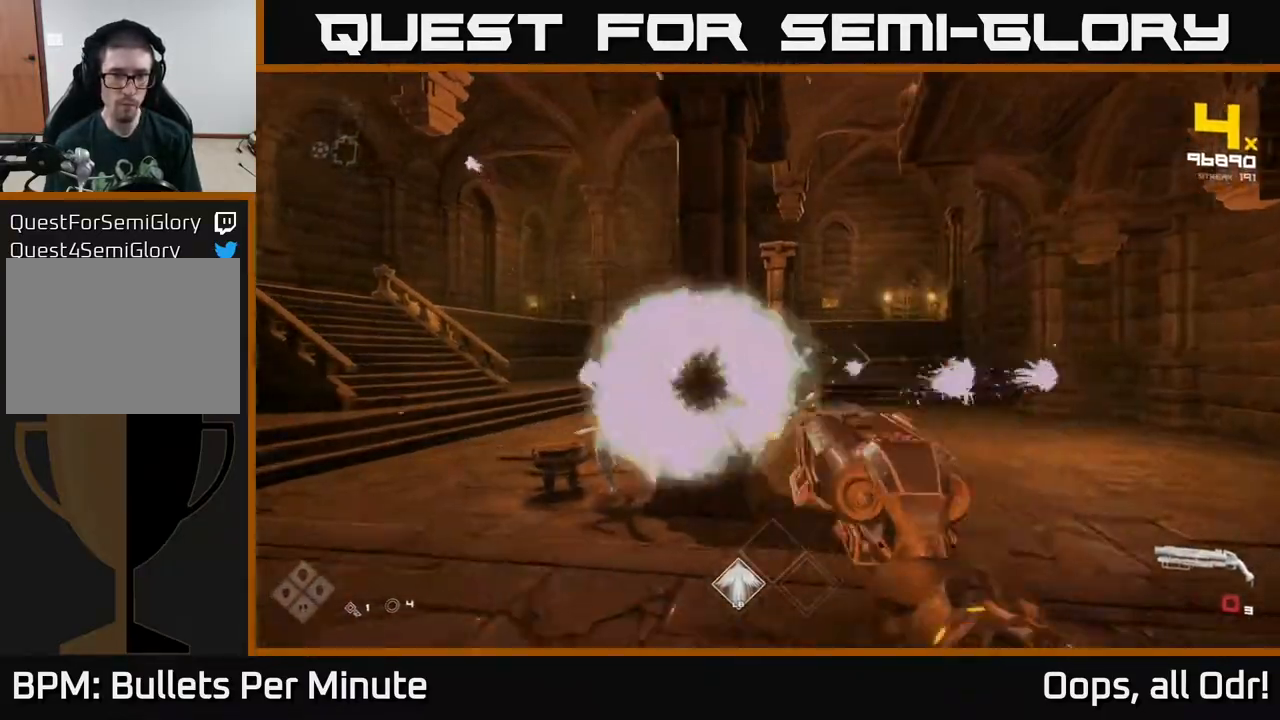
{"buttons": [], "left_stick": "up-right", "right_stick": "center", "events": [[17, "left_stick", "left"], [33, "left_stick", "center"], [233, "left_stick", "up-left"], [400, "left_stick", "up-right"]]}
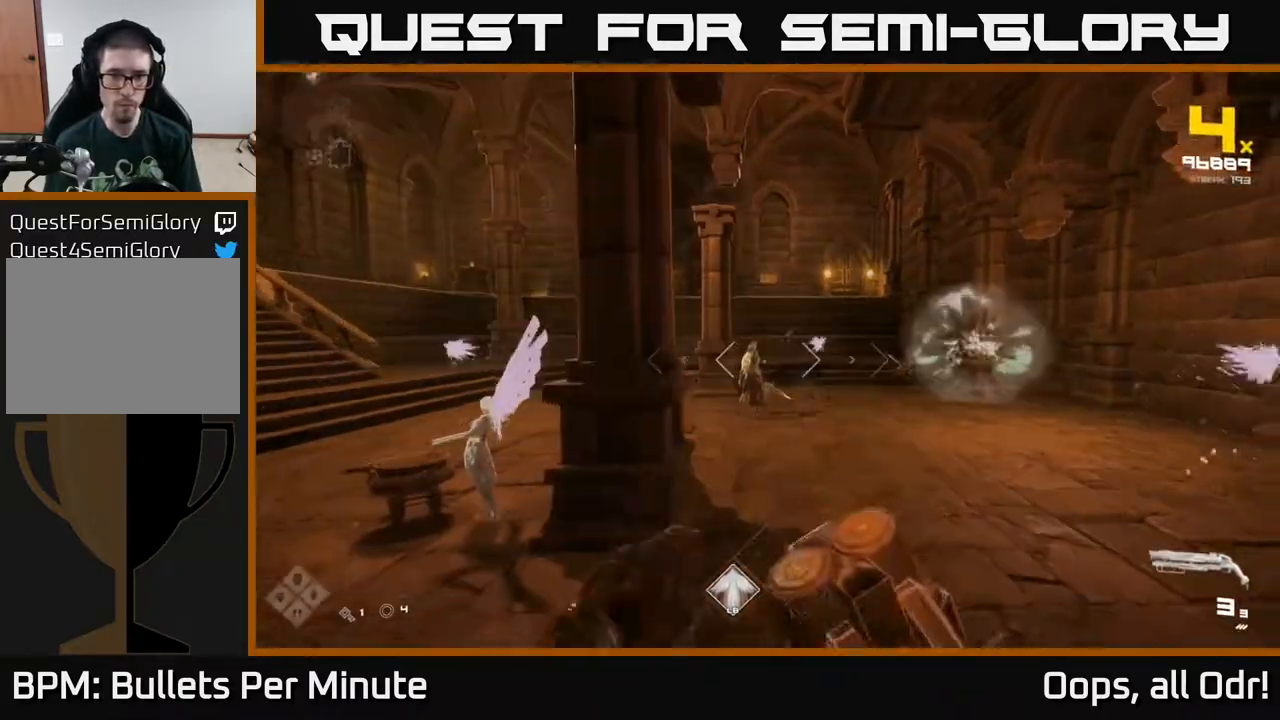
{"buttons": [], "left_stick": "left", "right_stick": "down-right", "events": [[33, "left_stick", "up-left"], [183, "left_stick", "center"], [250, "R2", "down"], [333, "R2", "up"], [333, "left_stick", "left"], [483, "right_stick", "down-right"]]}
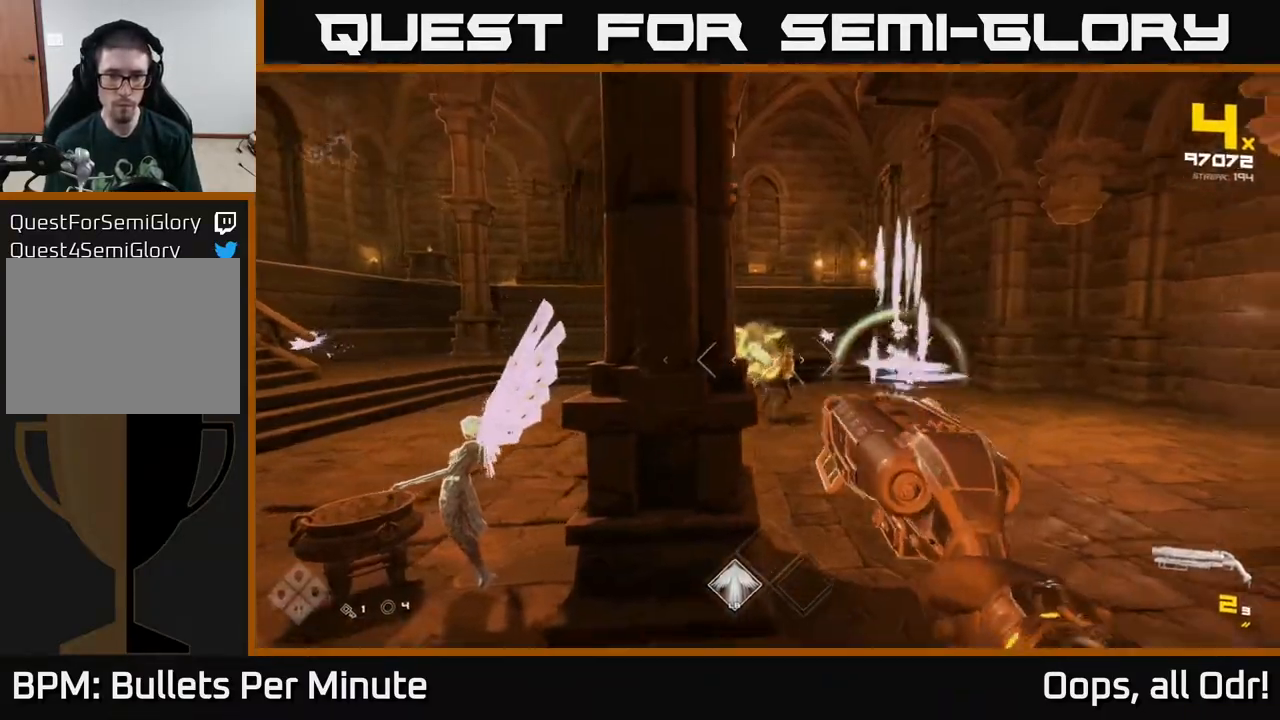
{"buttons": [], "left_stick": "up-left", "right_stick": "center", "events": [[33, "R2", "down"], [50, "right_stick", "center"], [133, "R2", "up"], [350, "left_stick", "up-left"], [350, "right_stick", "right"], [483, "right_stick", "center"]]}
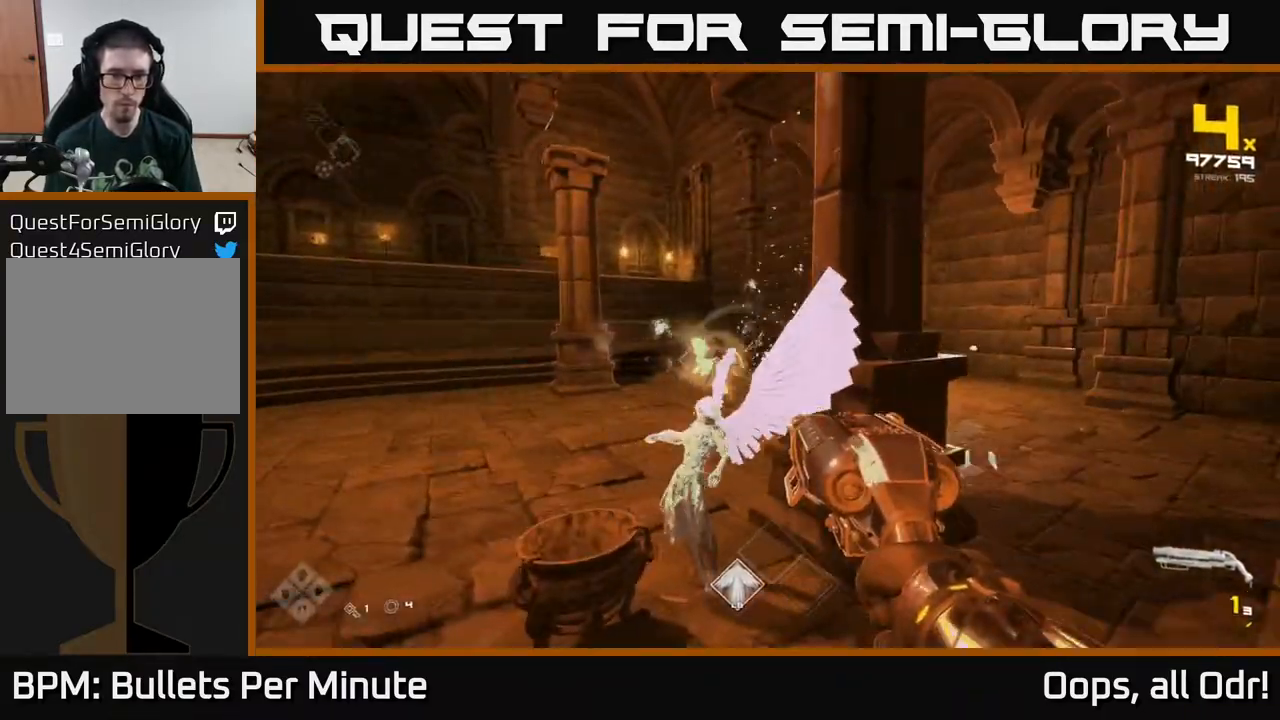
{"buttons": [], "left_stick": "left", "right_stick": "center", "events": [[233, "right_stick", "right"], [250, "R2", "down"], [267, "left_stick", "left"], [367, "R2", "up"], [467, "right_stick", "center"]]}
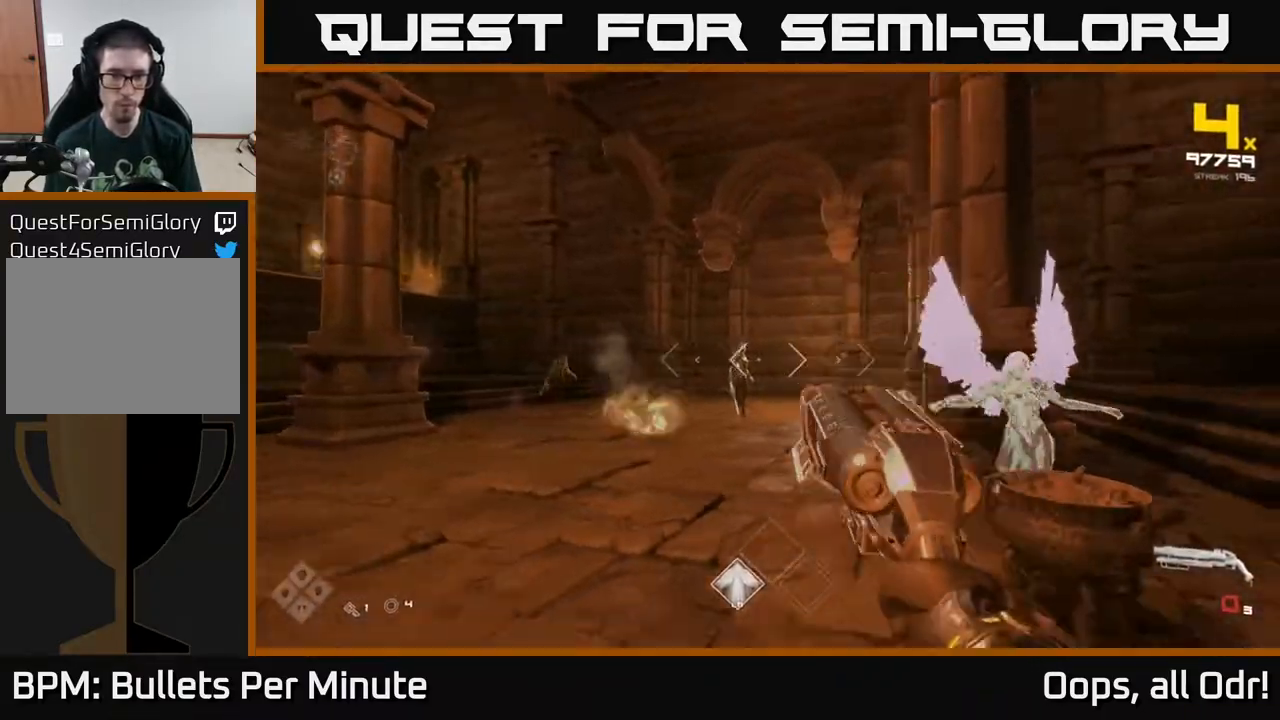
{"buttons": [], "left_stick": "up", "right_stick": "center"}
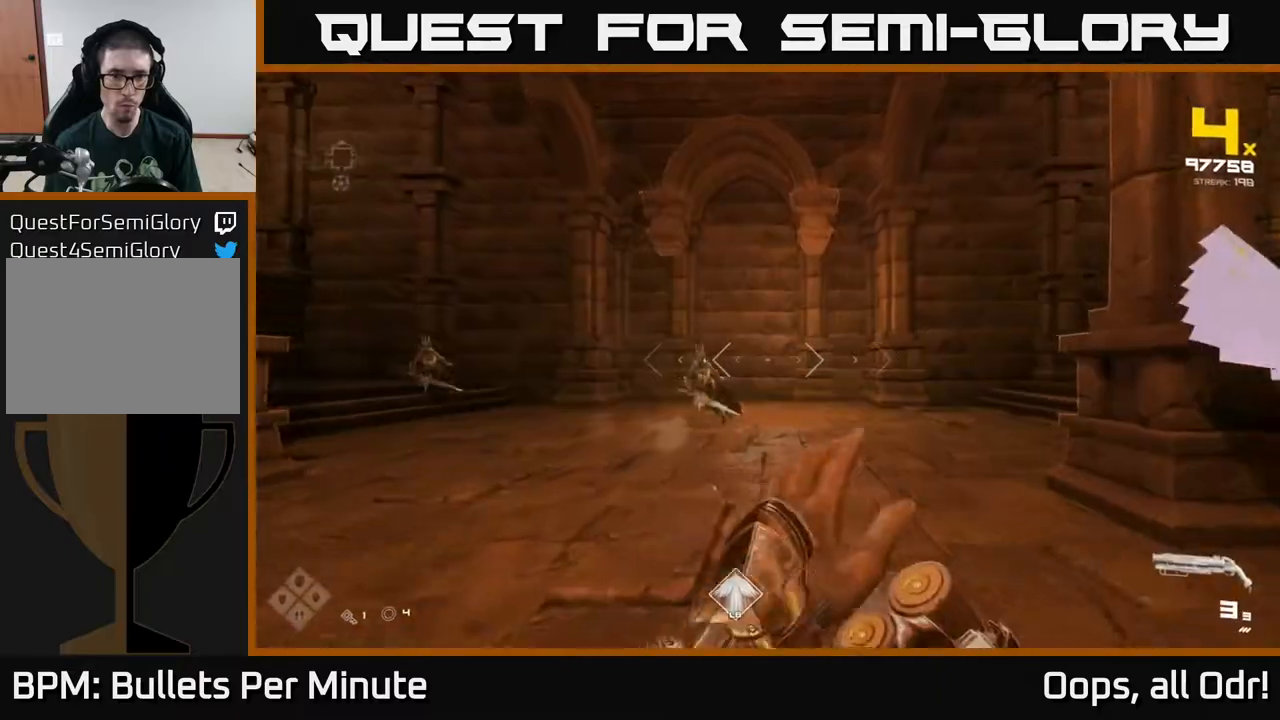
{"buttons": [], "left_stick": "left", "right_stick": "center", "events": [[167, "left_stick", "up-left"], [167, "right_stick", "left"], [250, "R2", "down"], [300, "left_stick", "center"], [300, "right_stick", "center"], [367, "R2", "up"], [450, "left_stick", "left"]]}
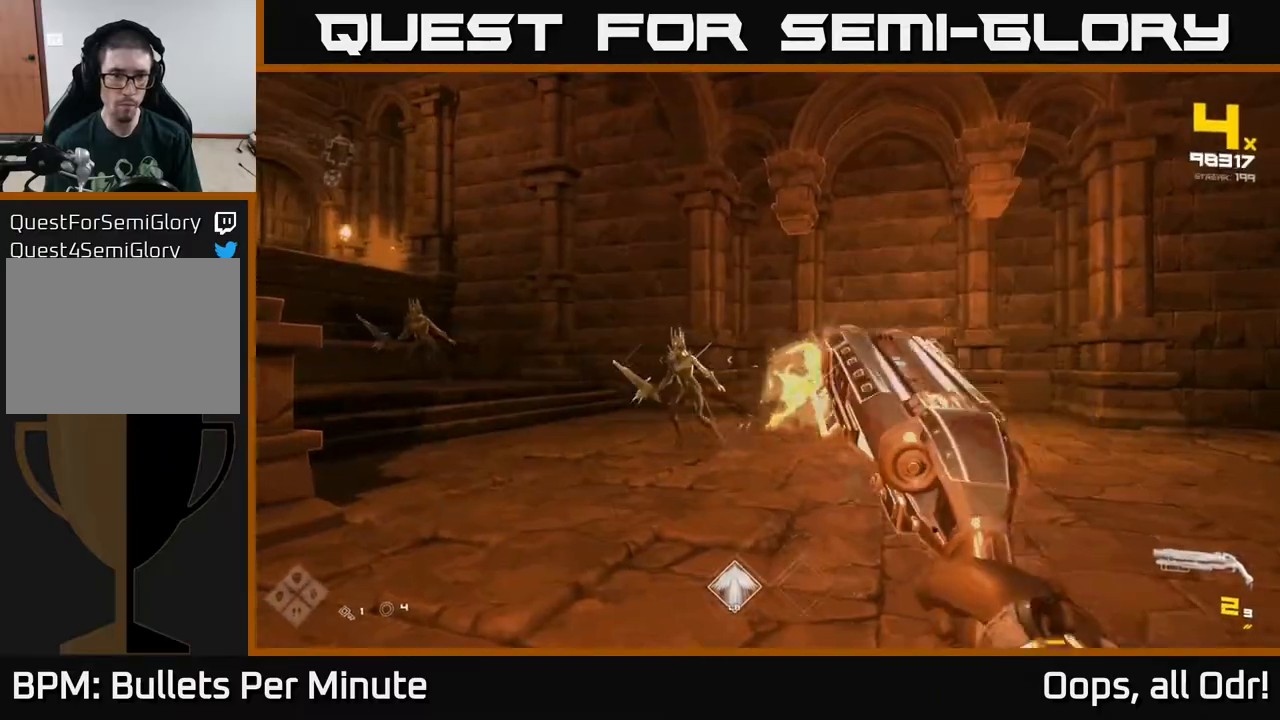
{"buttons": ["R2"], "left_stick": "right", "right_stick": "center", "events": [[83, "R2", "down"], [83, "right_stick", "left"], [133, "left_stick", "center"], [133, "right_stick", "center"], [200, "R2", "up"], [317, "left_stick", "left"], [333, "right_stick", "left"], [417, "R2", "down"], [417, "right_stick", "center"], [433, "left_stick", "right"]]}
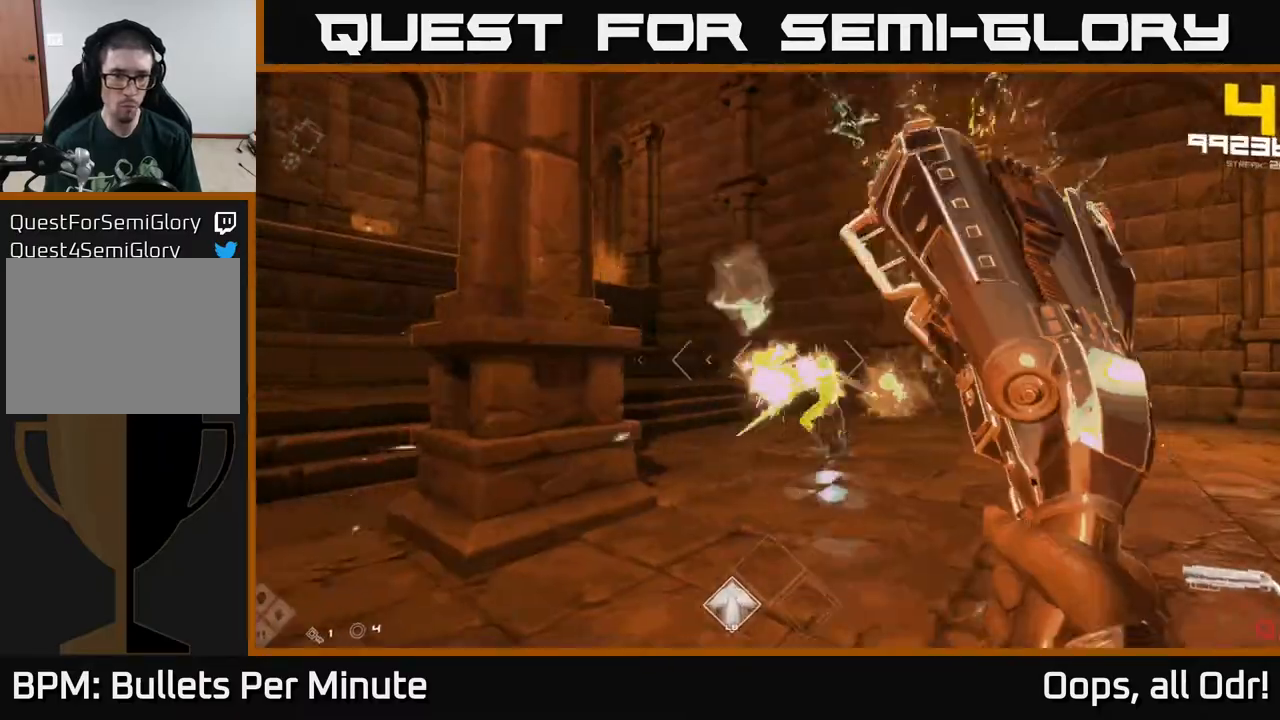
{"buttons": [], "left_stick": "right", "right_stick": "center", "events": [[17, "R2", "up"], [150, "right_stick", "left"], [317, "right_stick", "center"]]}
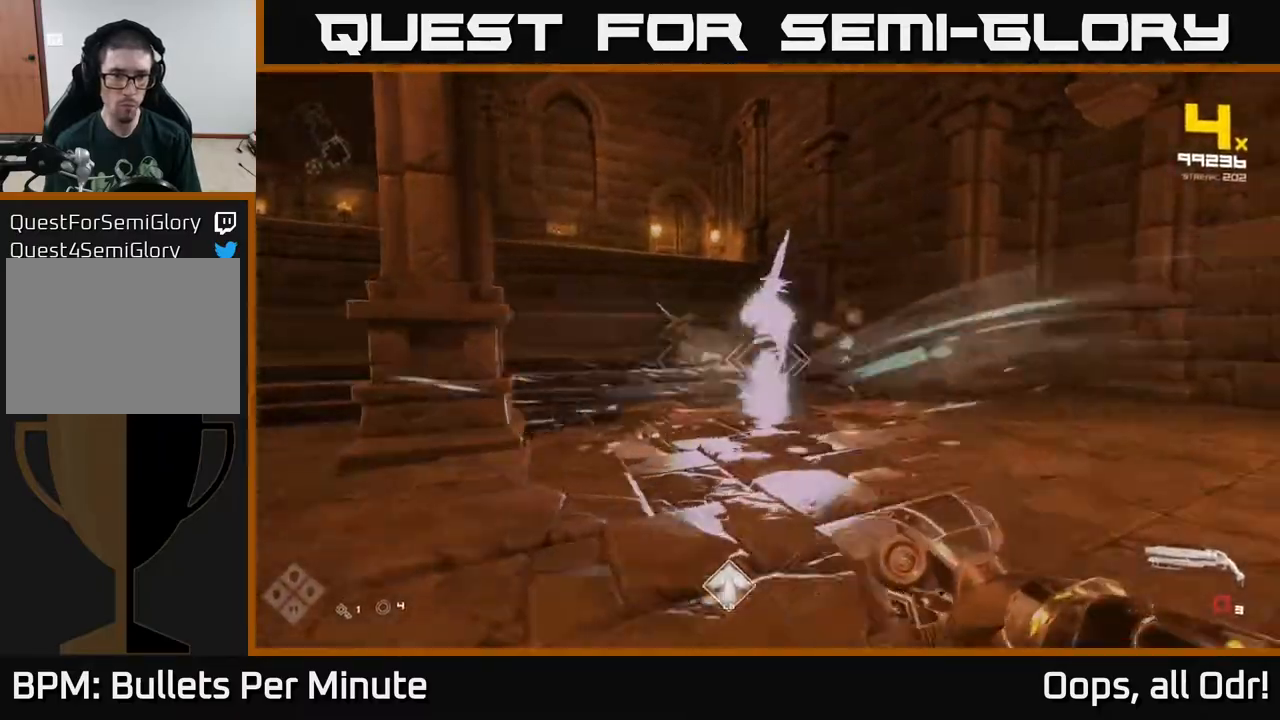
{"buttons": ["R2"], "left_stick": "down-right", "right_stick": "center"}